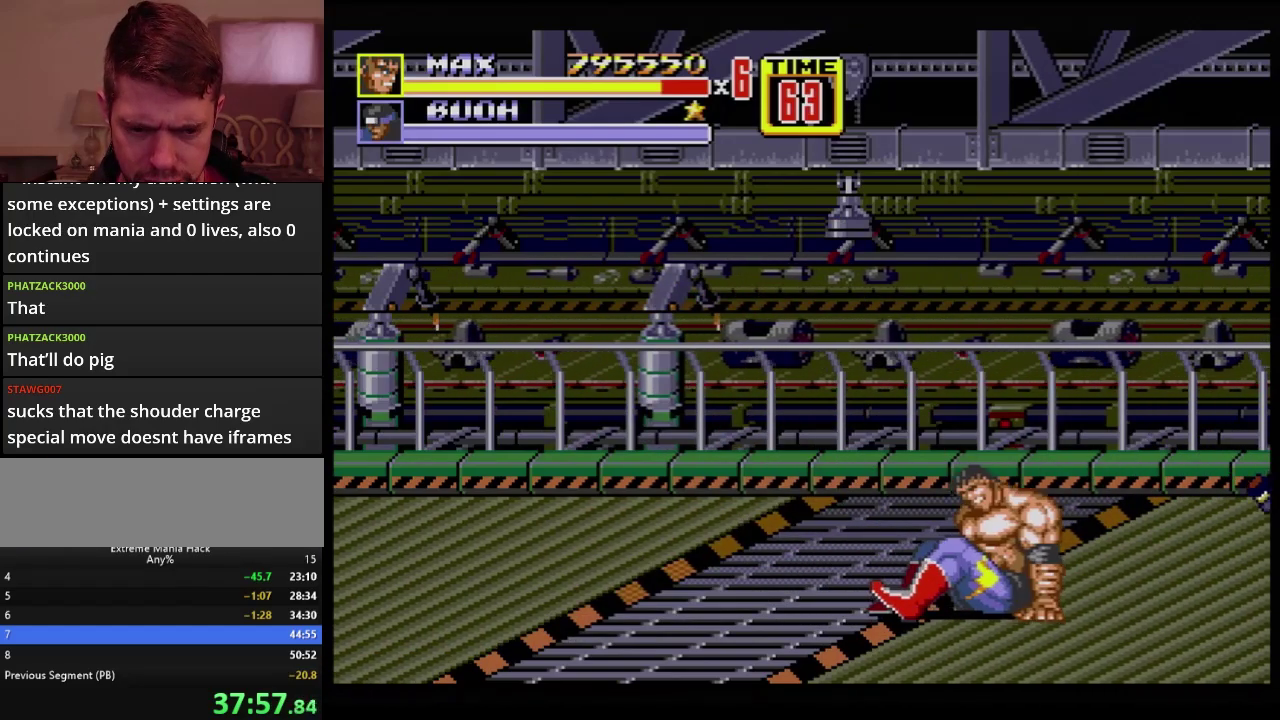
Gameplay with a controller (Xbox layout); each line is a JSON object with the inputs held at the frame after it. "events" lists button and stick changes between this image and that frame as [ms after this image, input, new state], when the widget could be followed in between. Not read: L1 L2 L3 R1 R2 R3.
{"buttons": ["DPAD_LEFT"], "events": []}
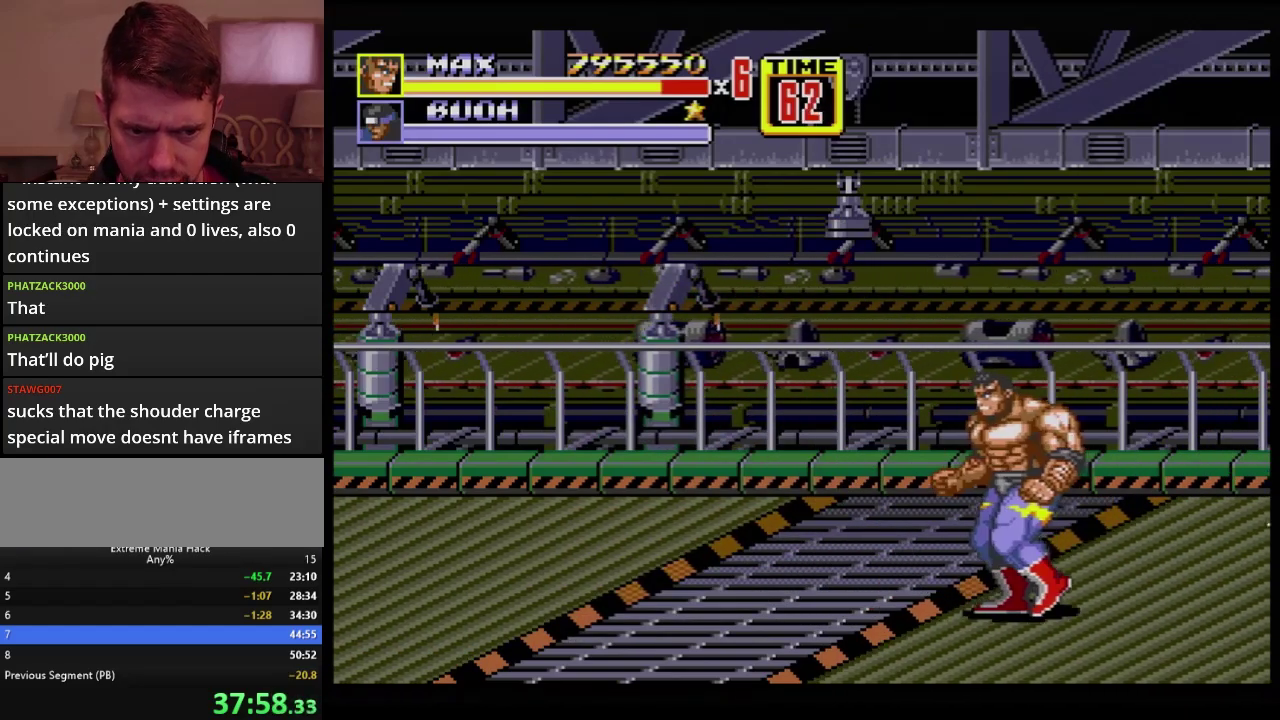
{"buttons": [], "events": [[167, "C", "down"], [284, "C", "up"], [317, "DPAD_LEFT", "up"]]}
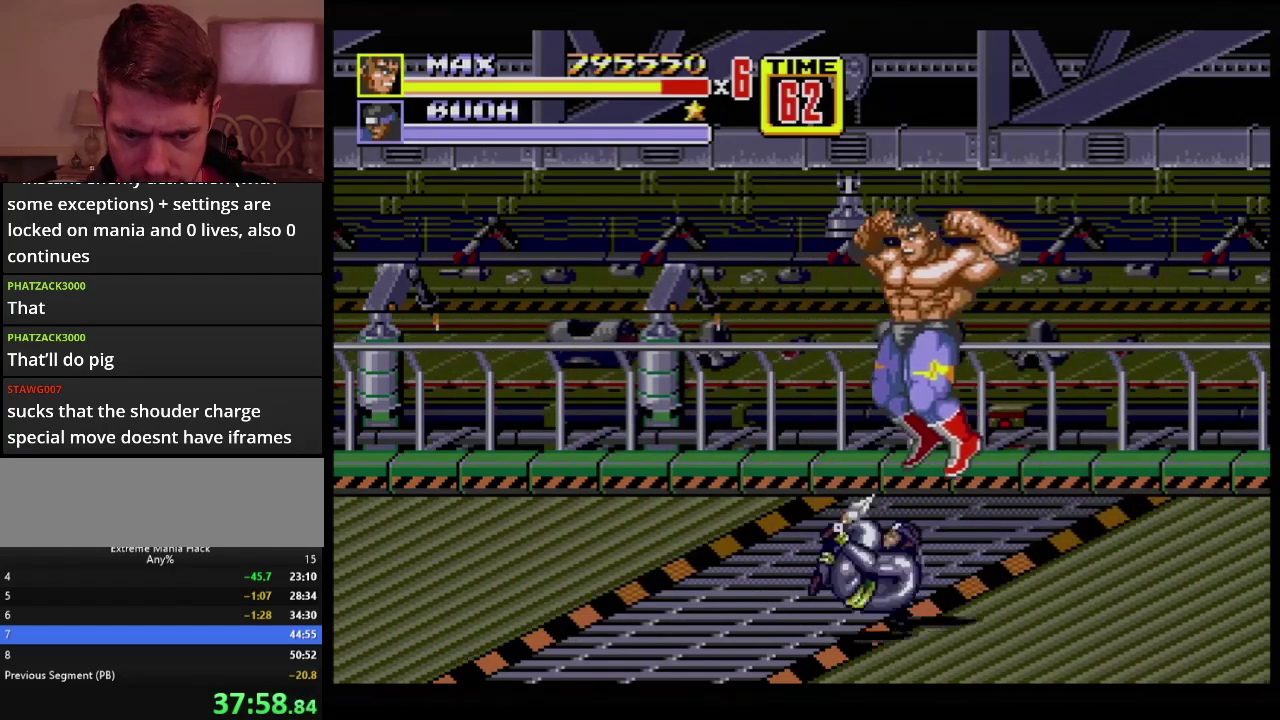
{"buttons": [], "events": [[83, "DPAD_DOWN", "down"], [117, "DPAD_RIGHT", "down"], [200, "B", "down"], [250, "DPAD_RIGHT", "up"], [367, "DPAD_DOWN", "up"], [484, "B", "up"]]}
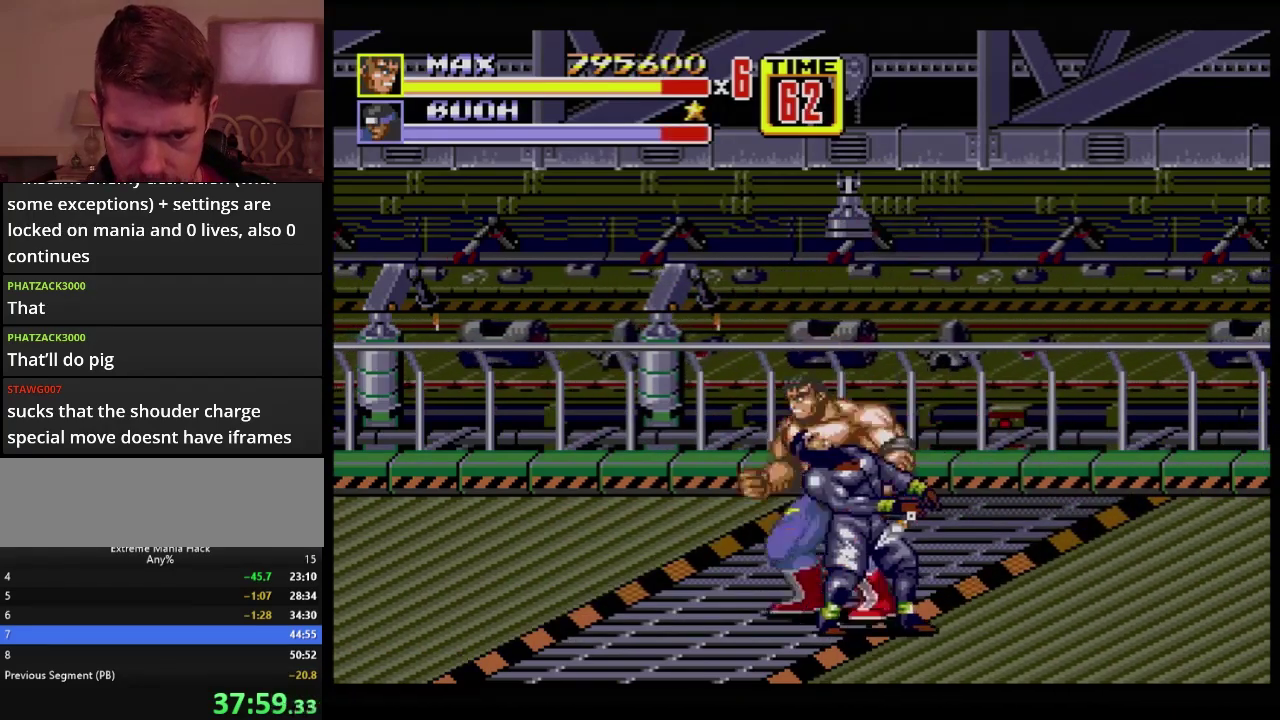
{"buttons": ["B", "DPAD_RIGHT"], "events": [[84, "DPAD_RIGHT", "down"], [301, "B", "down"]]}
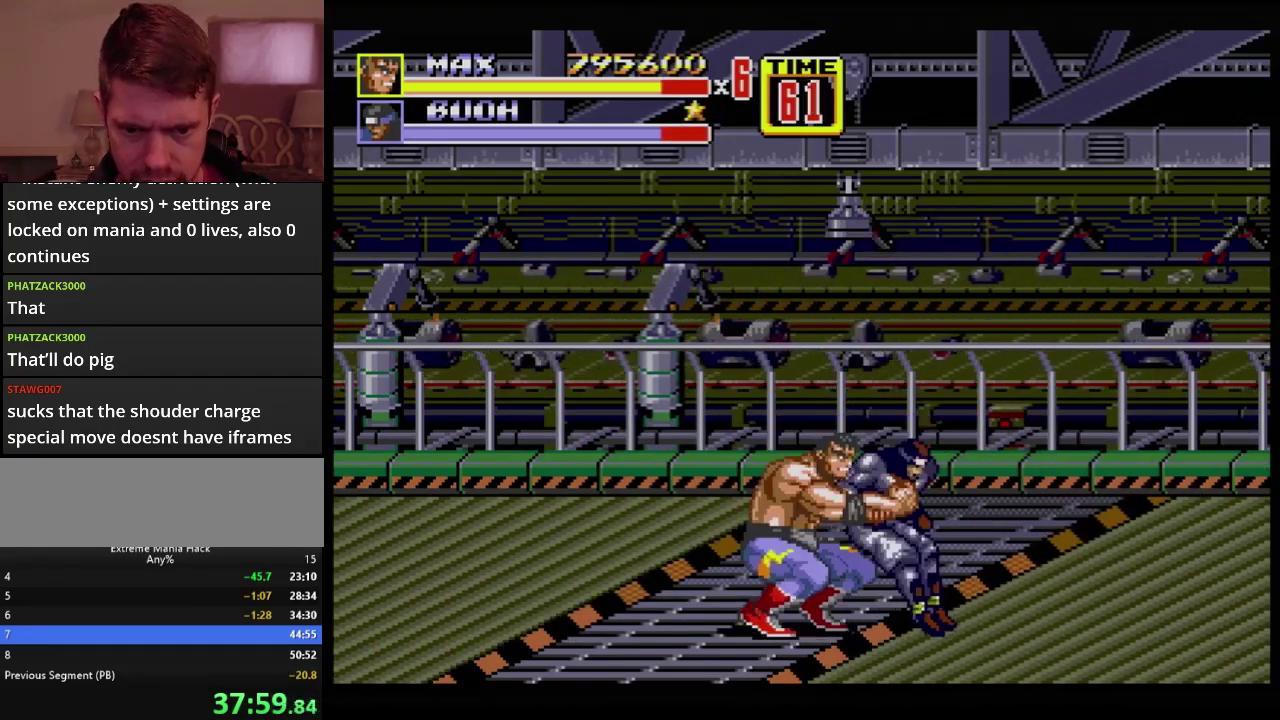
{"buttons": ["DPAD_LEFT"], "events": [[334, "DPAD_LEFT", "down"], [334, "DPAD_RIGHT", "up"], [467, "B", "up"]]}
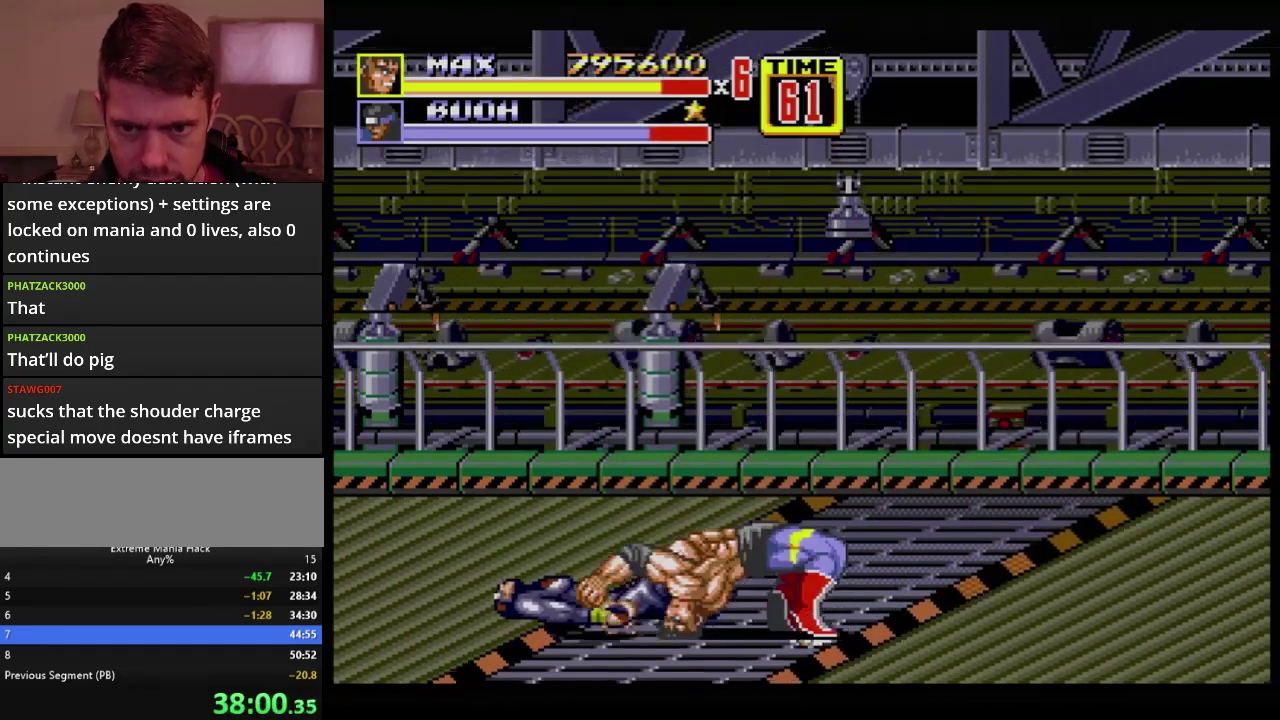
{"buttons": [], "events": [[267, "DPAD_LEFT", "up"]]}
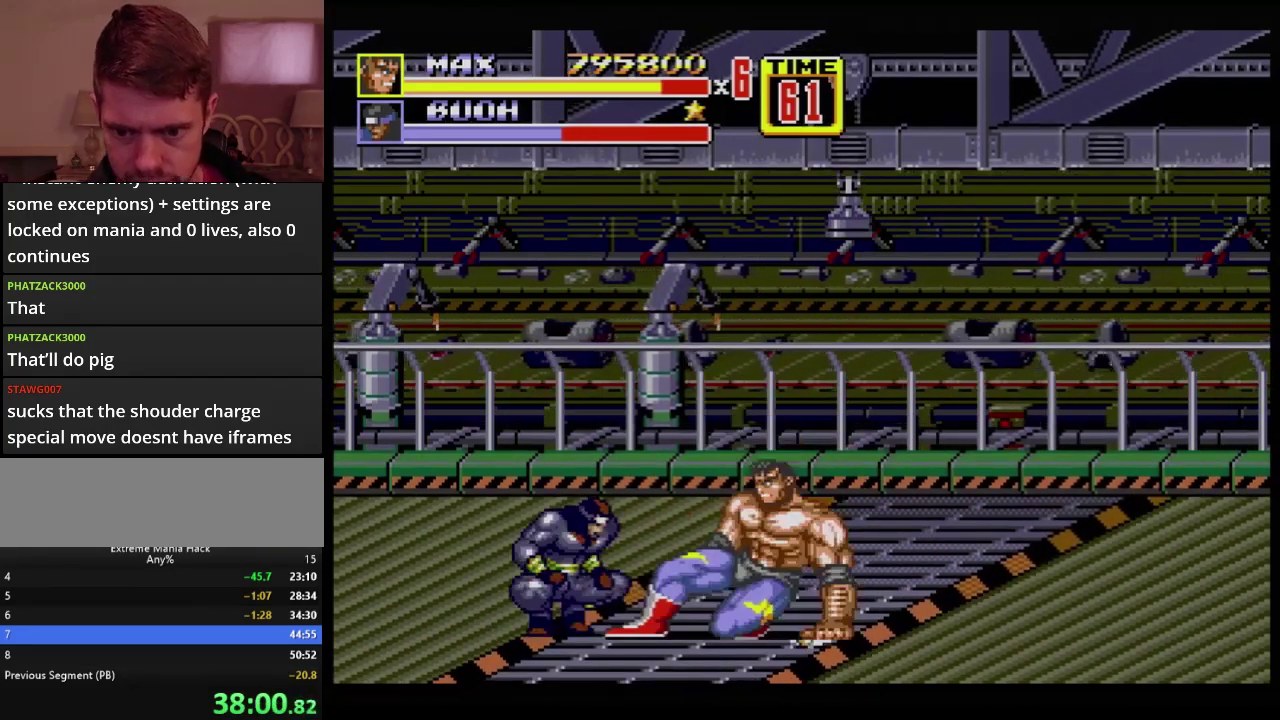
{"buttons": ["DPAD_RIGHT"], "events": [[33, "DPAD_LEFT", "down"], [133, "DPAD_LEFT", "up"], [233, "DPAD_RIGHT", "down"]]}
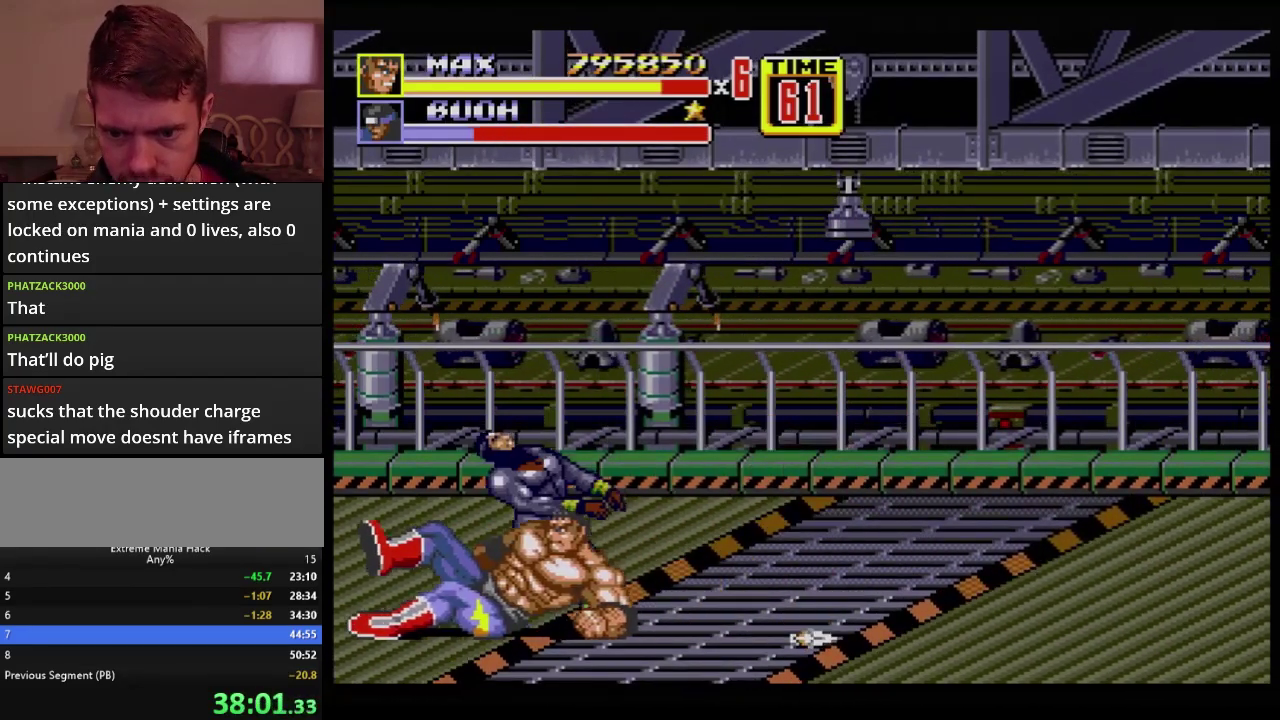
{"buttons": ["DPAD_RIGHT"], "events": [[334, "C", "down"], [434, "C", "up"]]}
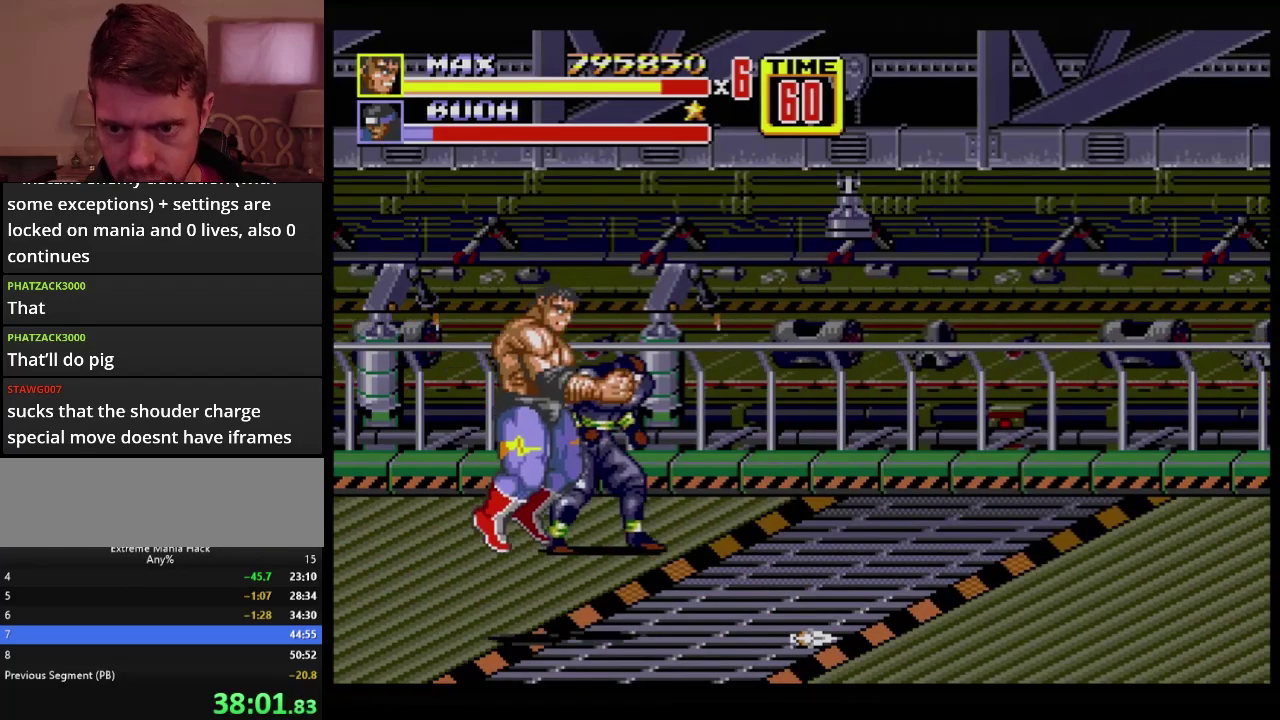
{"buttons": ["DPAD_RIGHT"], "events": [[50, "B", "down"], [117, "B", "up"], [167, "B", "down"], [217, "B", "up"], [351, "B", "down"], [484, "B", "up"]]}
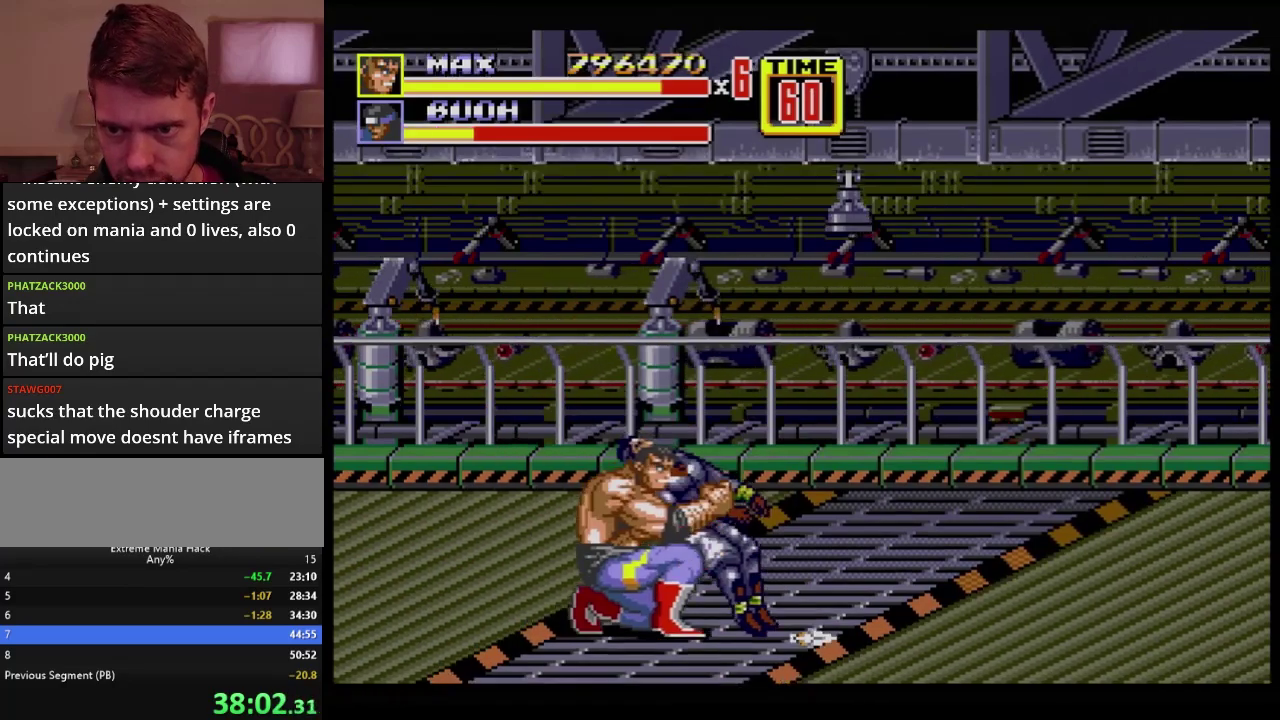
{"buttons": [], "events": [[150, "DPAD_RIGHT", "up"], [200, "DPAD_LEFT", "down"], [367, "DPAD_LEFT", "up"]]}
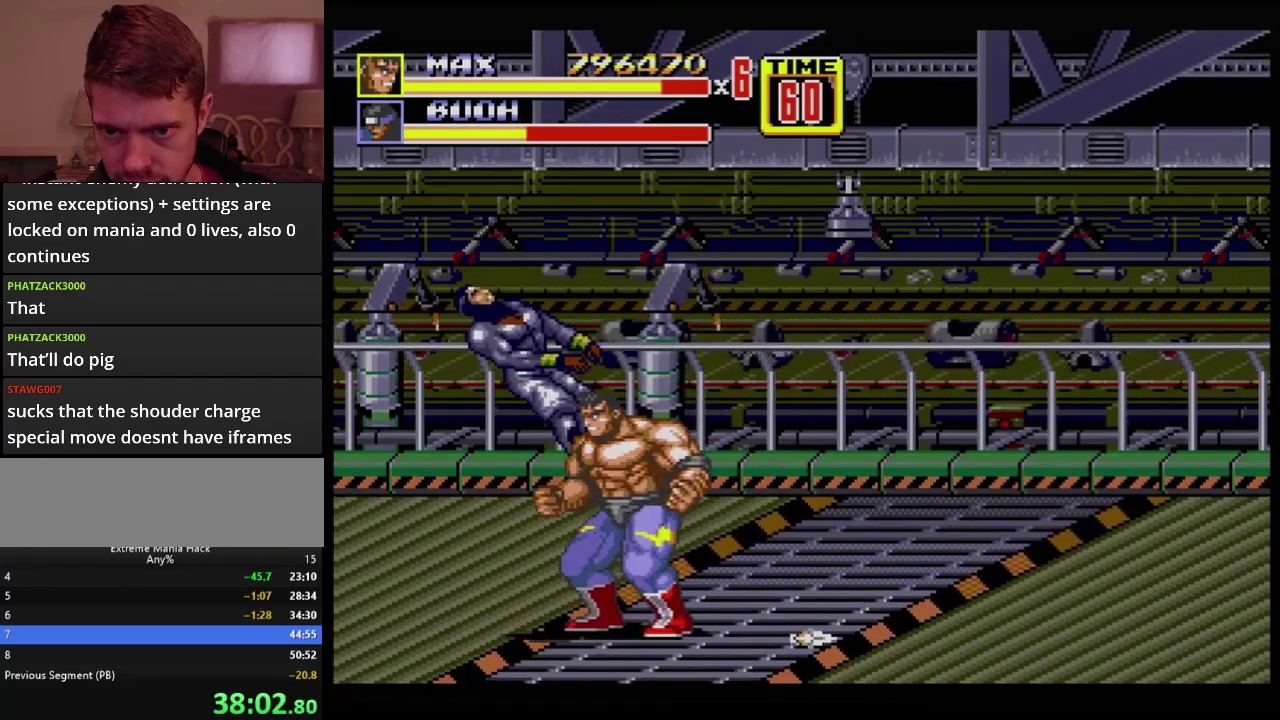
{"buttons": [], "events": []}
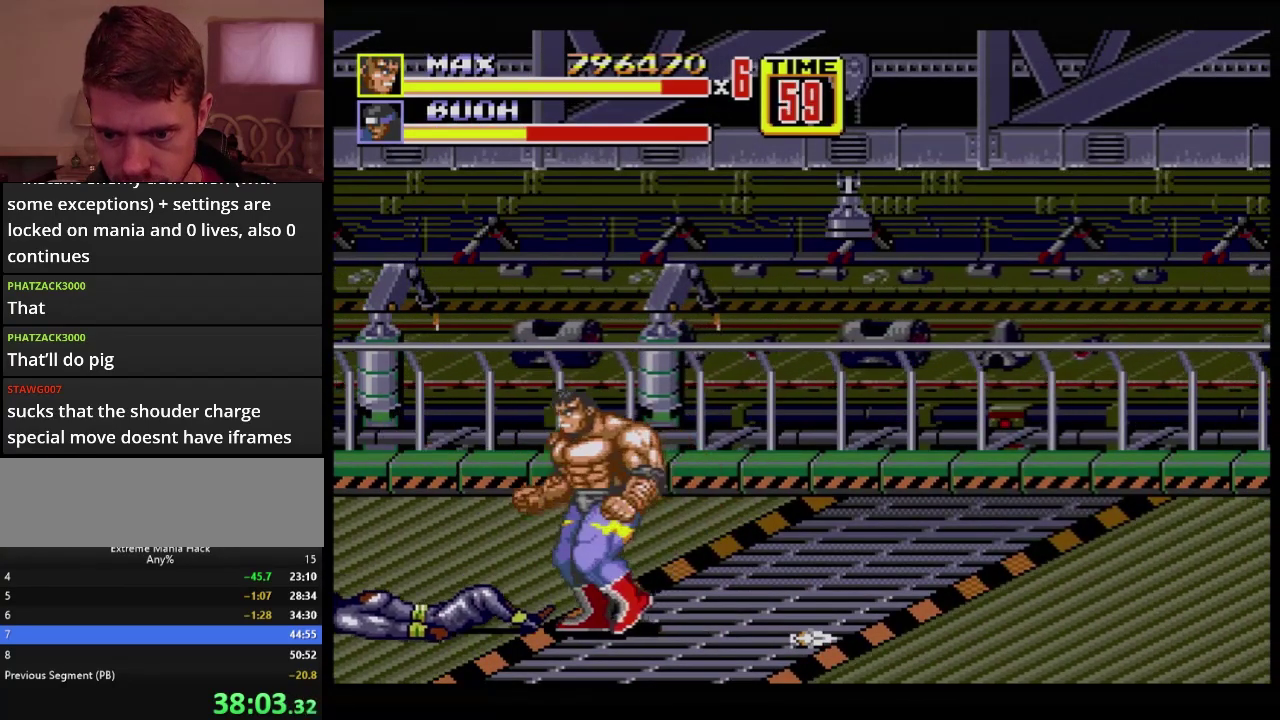
{"buttons": ["DPAD_LEFT"], "events": [[33, "DPAD_LEFT", "down"], [167, "B", "down"], [383, "DPAD_LEFT", "up"], [400, "B", "up"], [500, "DPAD_LEFT", "down"]]}
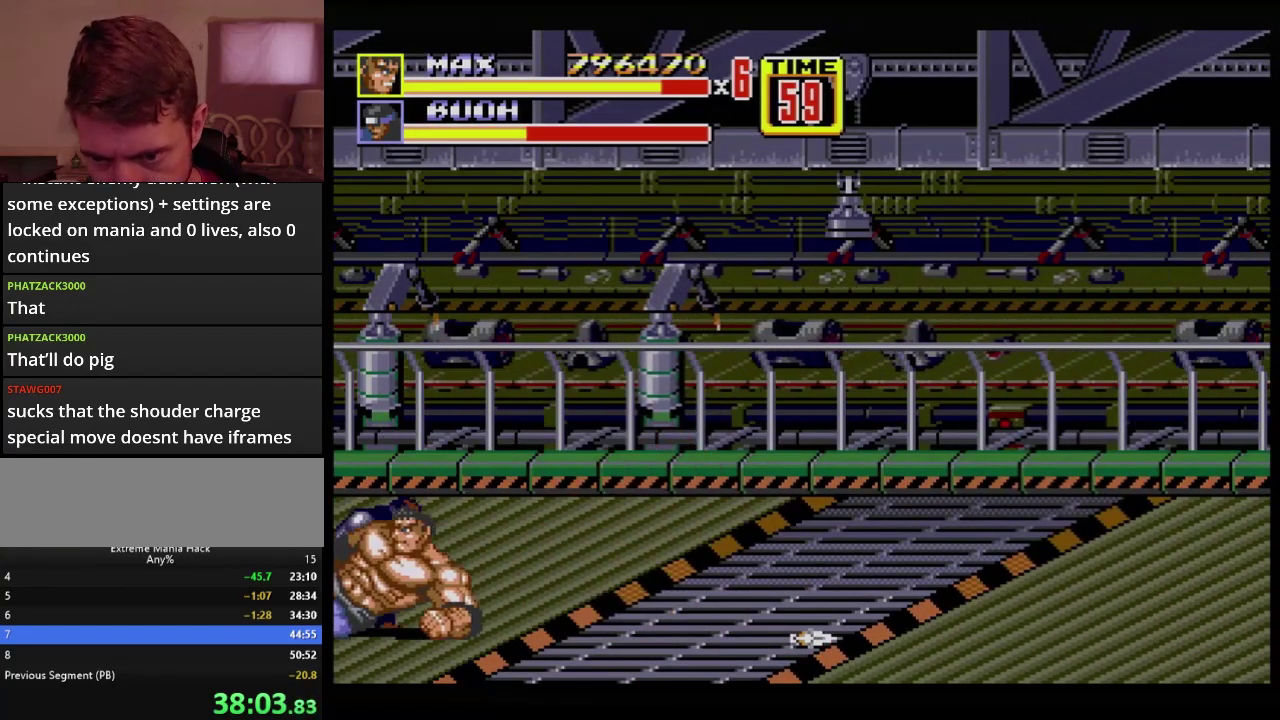
{"buttons": ["C", "DPAD_RIGHT"], "events": [[67, "DPAD_UP", "down"], [451, "C", "down"], [484, "DPAD_LEFT", "up"], [484, "DPAD_RIGHT", "down"], [484, "DPAD_UP", "up"]]}
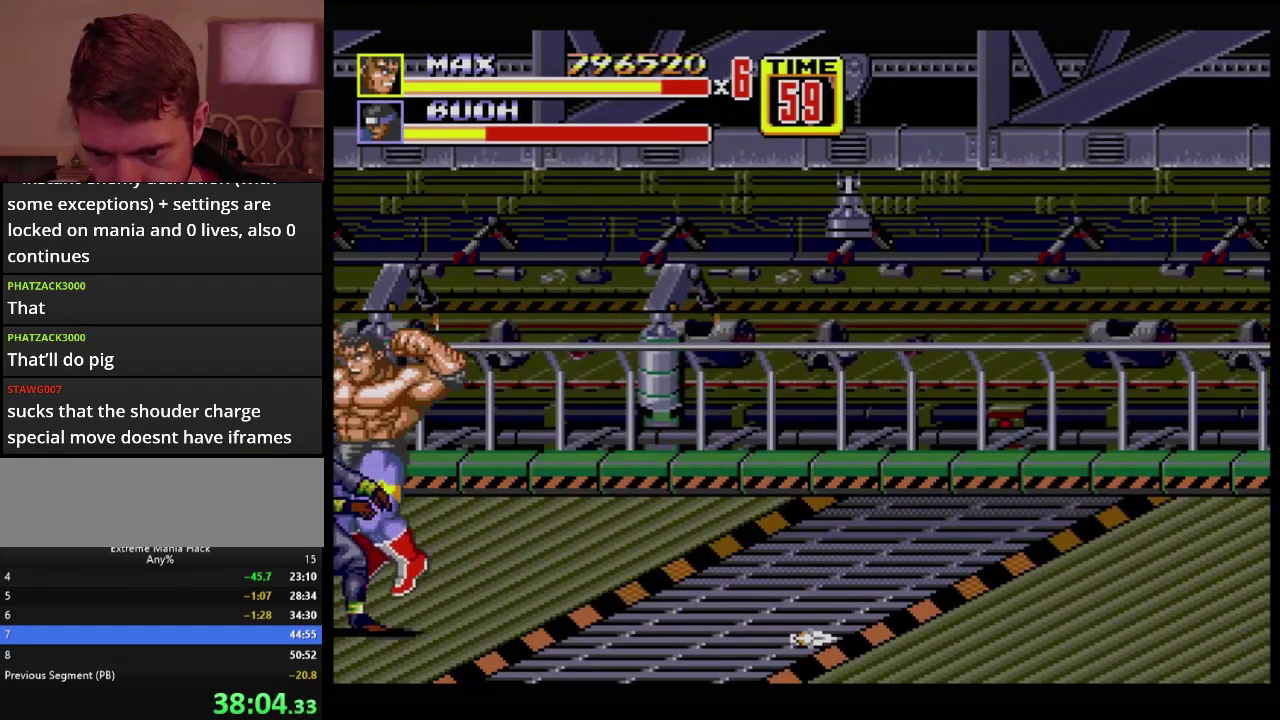
{"buttons": [], "events": [[16, "DPAD_UP", "down"], [33, "C", "up"], [83, "B", "down"], [83, "DPAD_UP", "up"], [150, "B", "up"], [317, "DPAD_RIGHT", "up"]]}
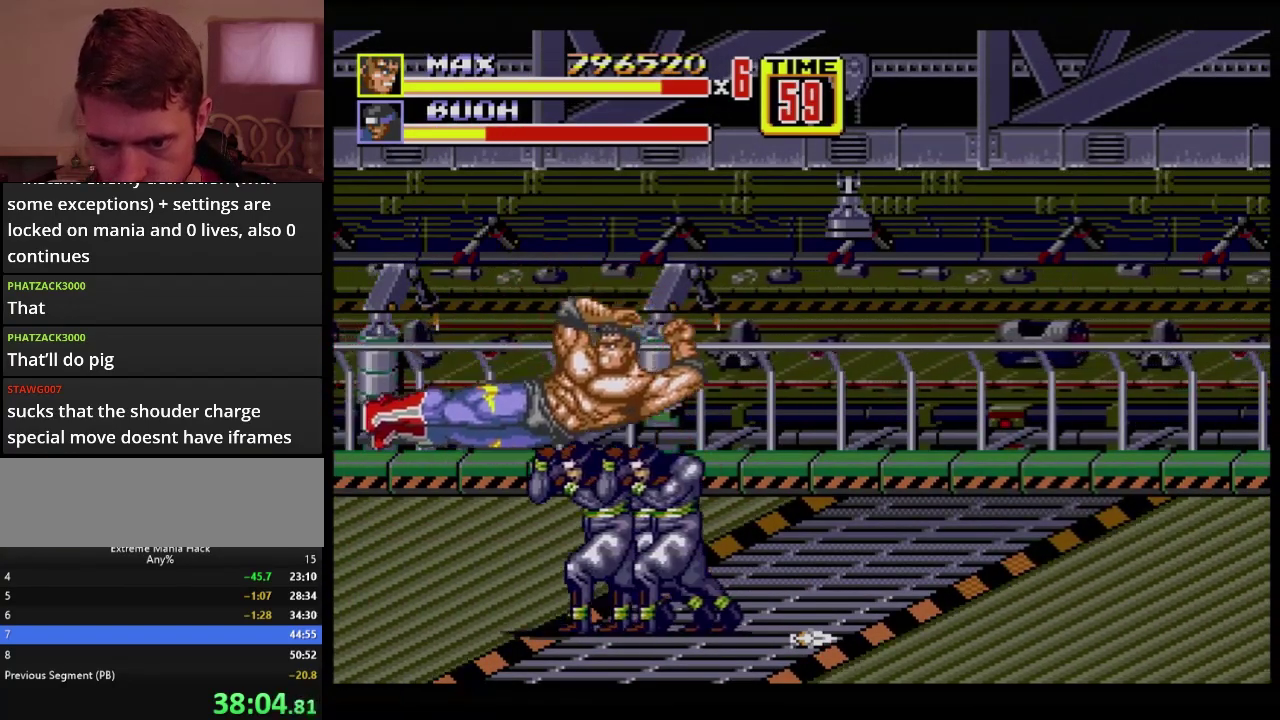
{"buttons": [], "events": [[217, "DPAD_RIGHT", "down"], [334, "DPAD_DOWN", "down"], [417, "DPAD_DOWN", "up"], [451, "DPAD_RIGHT", "up"]]}
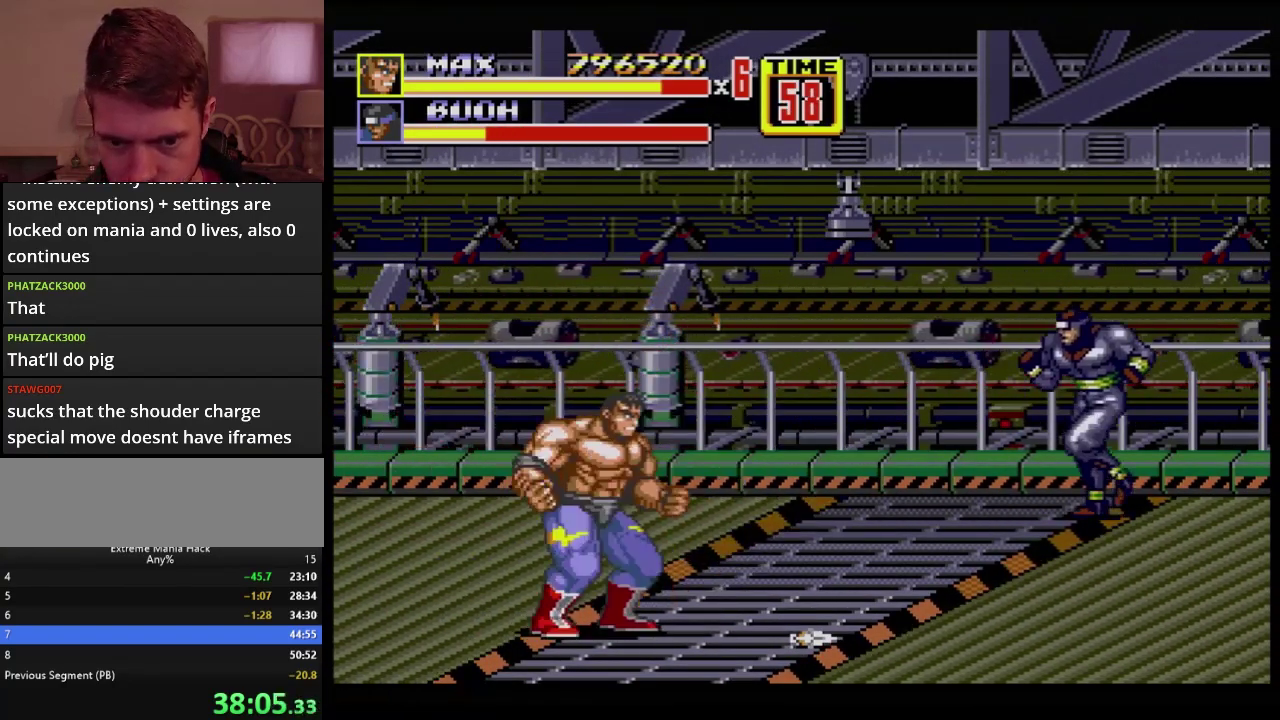
{"buttons": [], "events": [[116, "DPAD_RIGHT", "down"], [167, "DPAD_RIGHT", "up"], [250, "DPAD_RIGHT", "down"], [367, "DPAD_RIGHT", "up"]]}
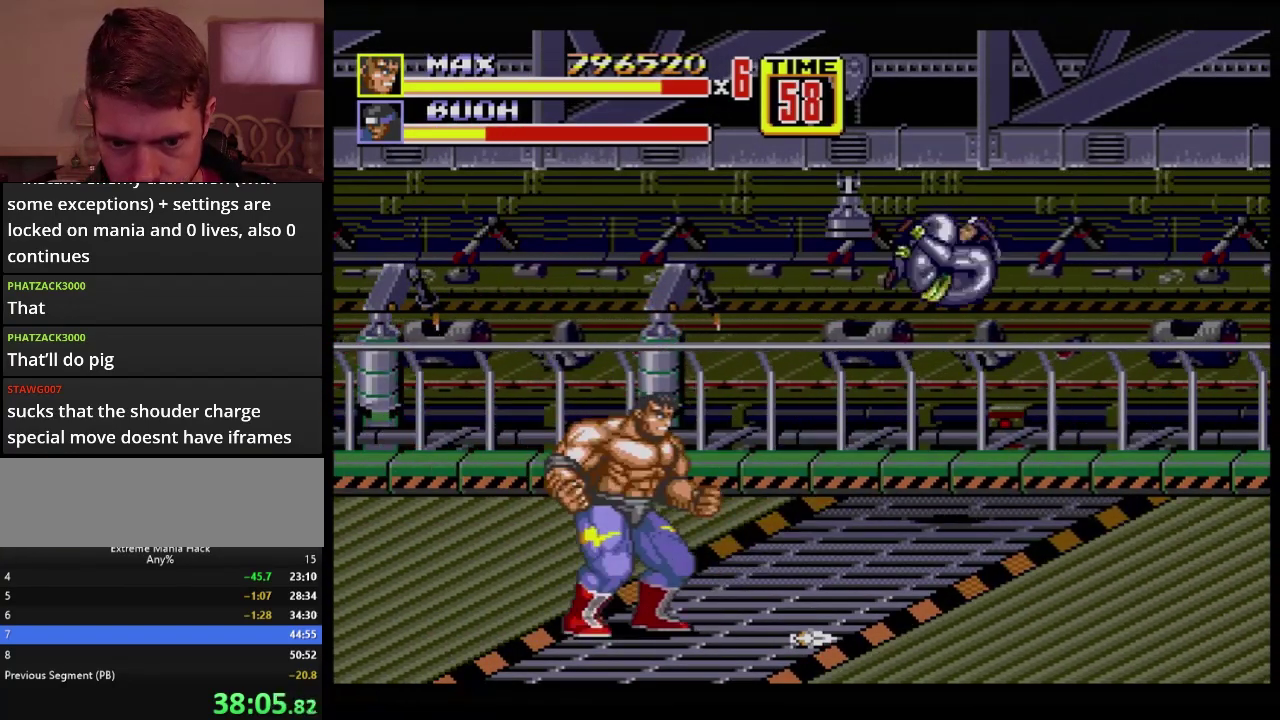
{"buttons": [], "events": [[451, "DPAD_RIGHT", "down"], [501, "DPAD_RIGHT", "up"]]}
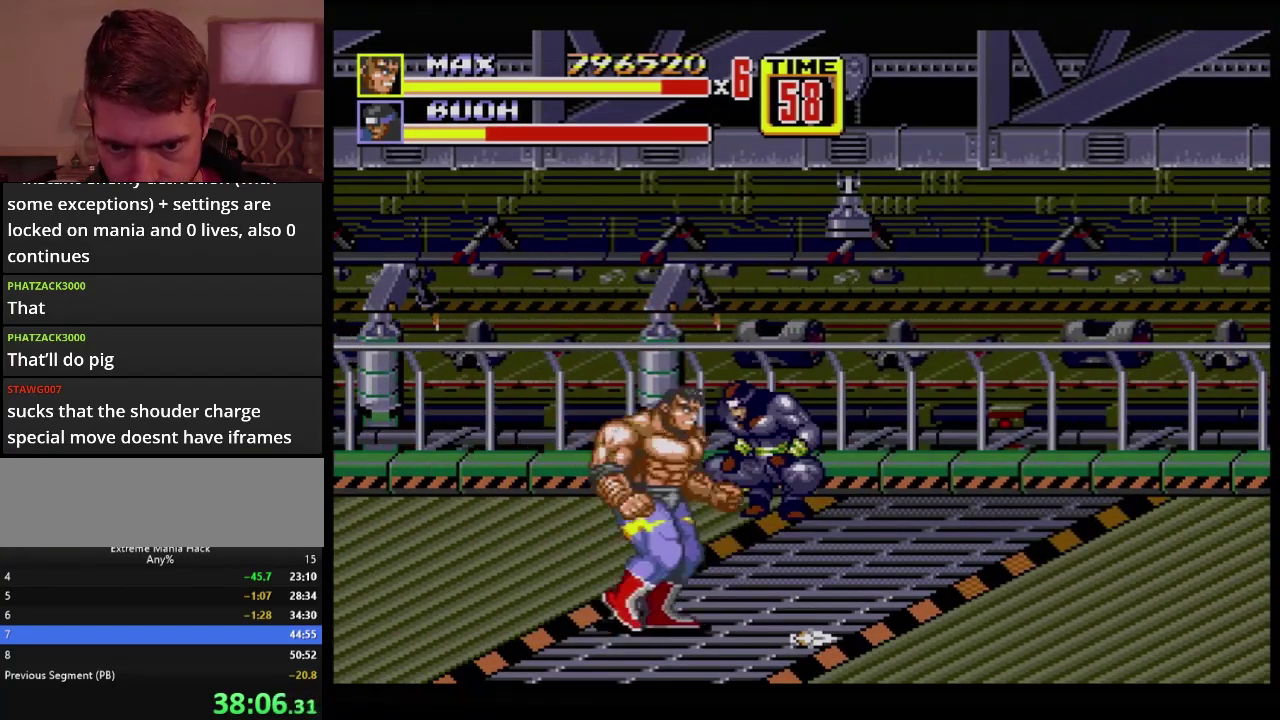
{"buttons": [], "events": [[50, "DPAD_RIGHT", "down"], [50, "DPAD_UP", "down"], [116, "B", "down"], [417, "DPAD_RIGHT", "up"], [417, "DPAD_UP", "up"], [484, "B", "up"]]}
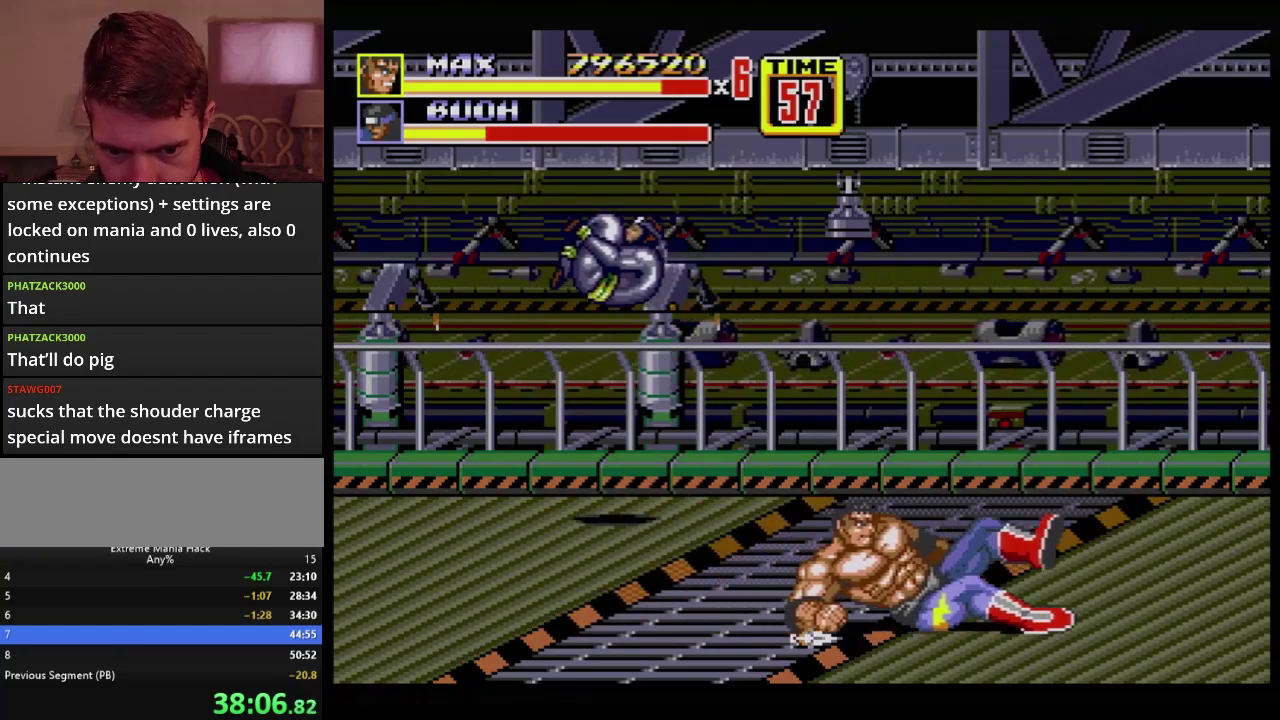
{"buttons": ["B", "DPAD_UP", "DPAD_LEFT"], "events": [[67, "DPAD_DOWN", "down"], [67, "DPAD_LEFT", "down"], [250, "DPAD_DOWN", "up"], [267, "B", "down"], [417, "DPAD_UP", "down"]]}
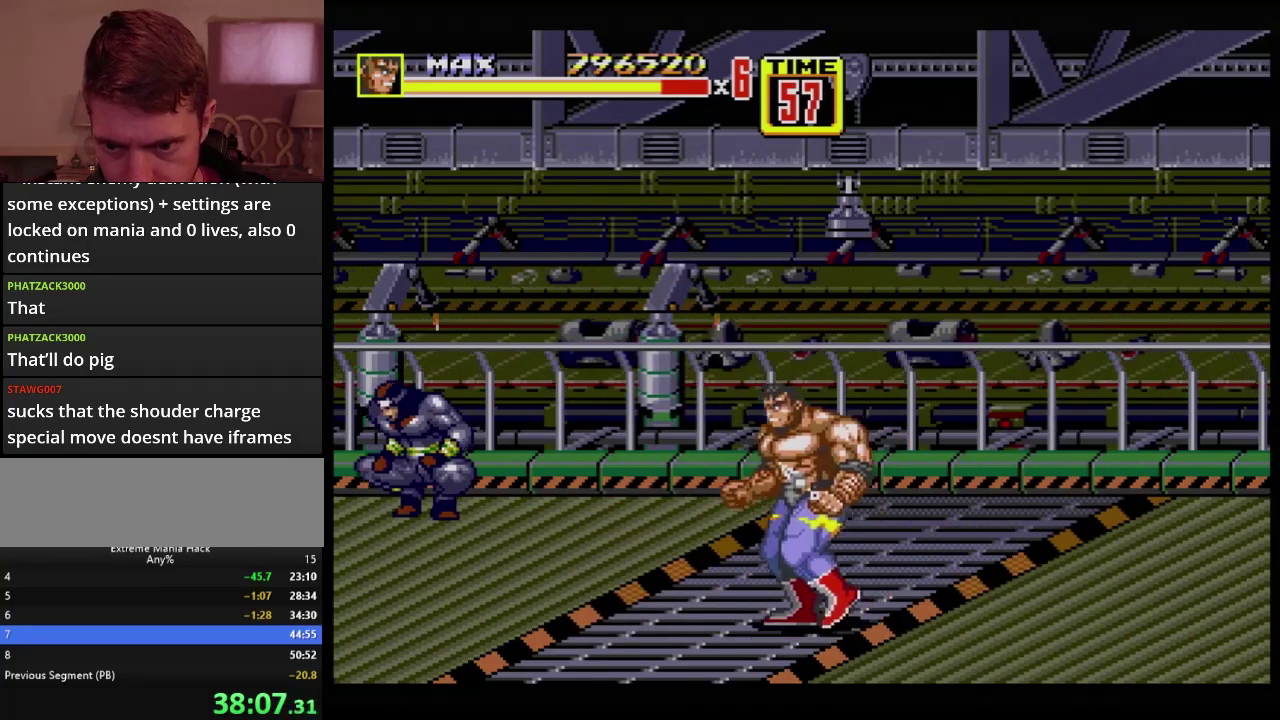
{"buttons": [], "events": [[133, "C", "down"], [217, "DPAD_UP", "up"], [250, "DPAD_LEFT", "up"], [317, "B", "up"], [317, "C", "up"]]}
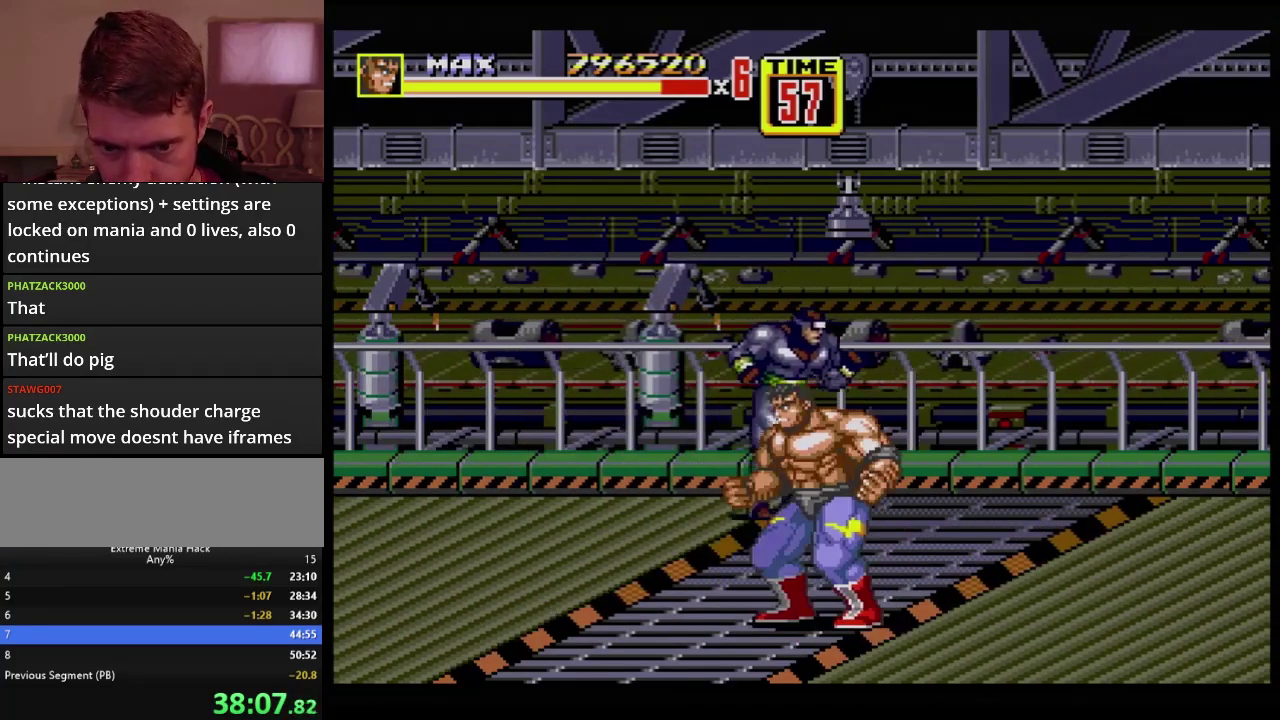
{"buttons": [], "events": []}
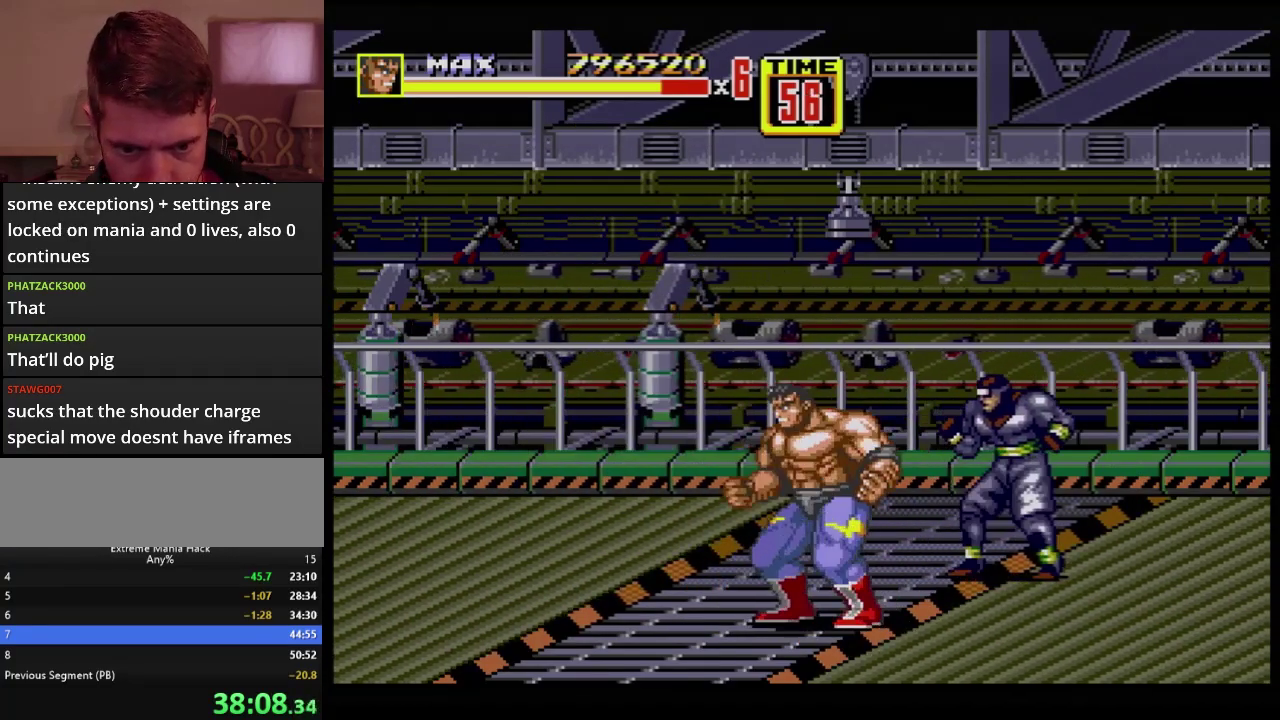
{"buttons": [], "events": [[100, "DPAD_RIGHT", "down"], [150, "B", "down"], [150, "DPAD_RIGHT", "up"], [200, "B", "up"], [250, "B", "down"], [417, "B", "up"], [433, "DPAD_RIGHT", "down"], [500, "DPAD_RIGHT", "up"]]}
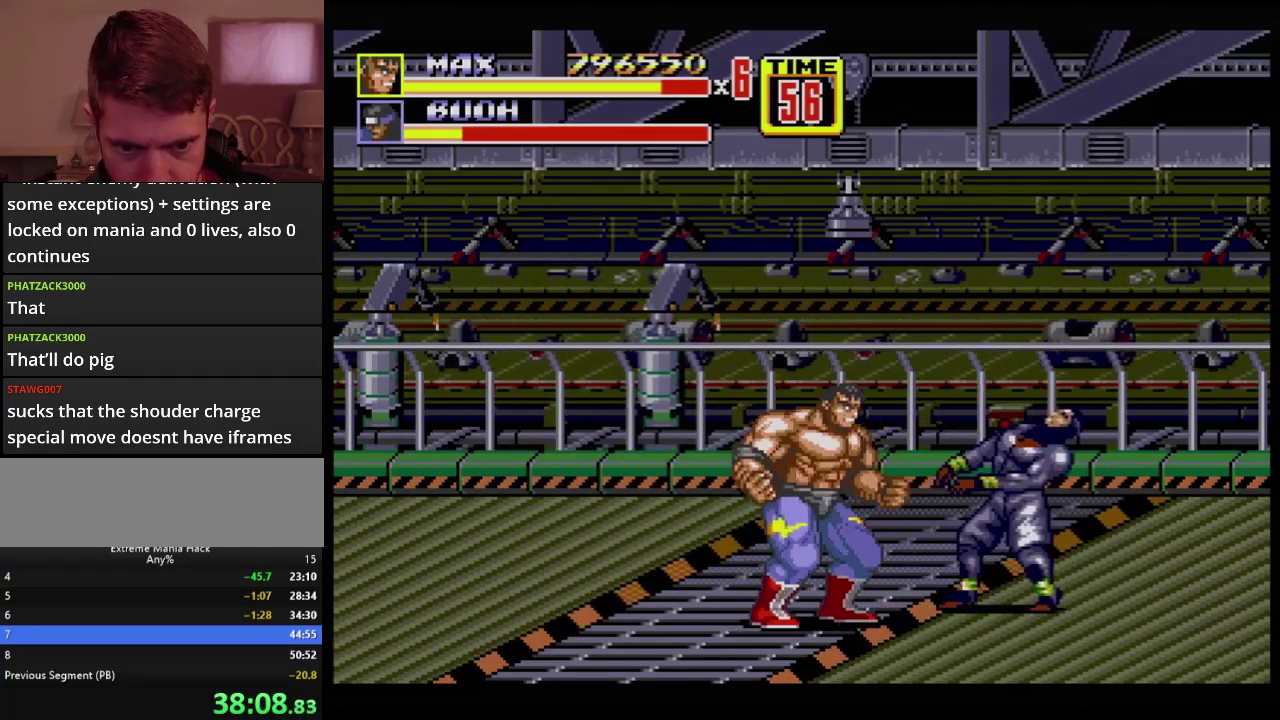
{"buttons": ["B"], "events": [[34, "DPAD_RIGHT", "down"], [84, "B", "down"], [150, "B", "up"], [167, "B", "down"], [467, "DPAD_RIGHT", "up"]]}
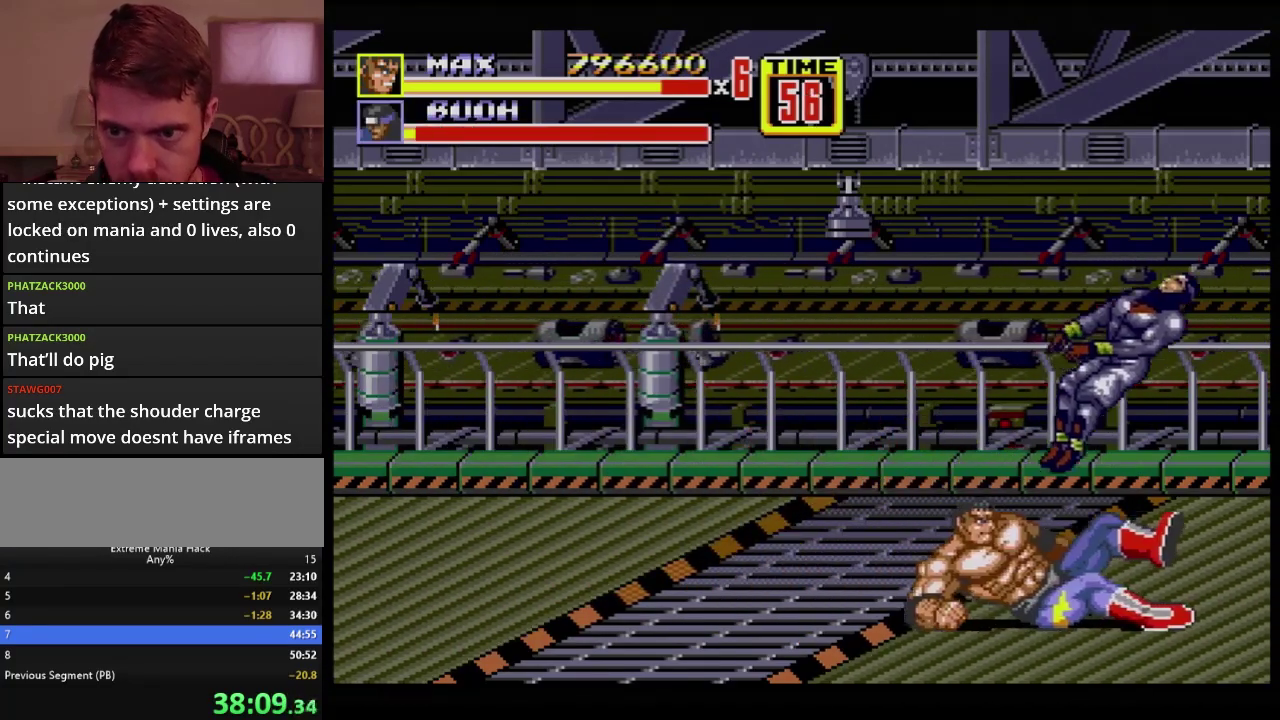
{"buttons": ["DPAD_UP", "DPAD_RIGHT"], "events": [[66, "B", "up"], [283, "DPAD_RIGHT", "down"], [283, "DPAD_UP", "down"]]}
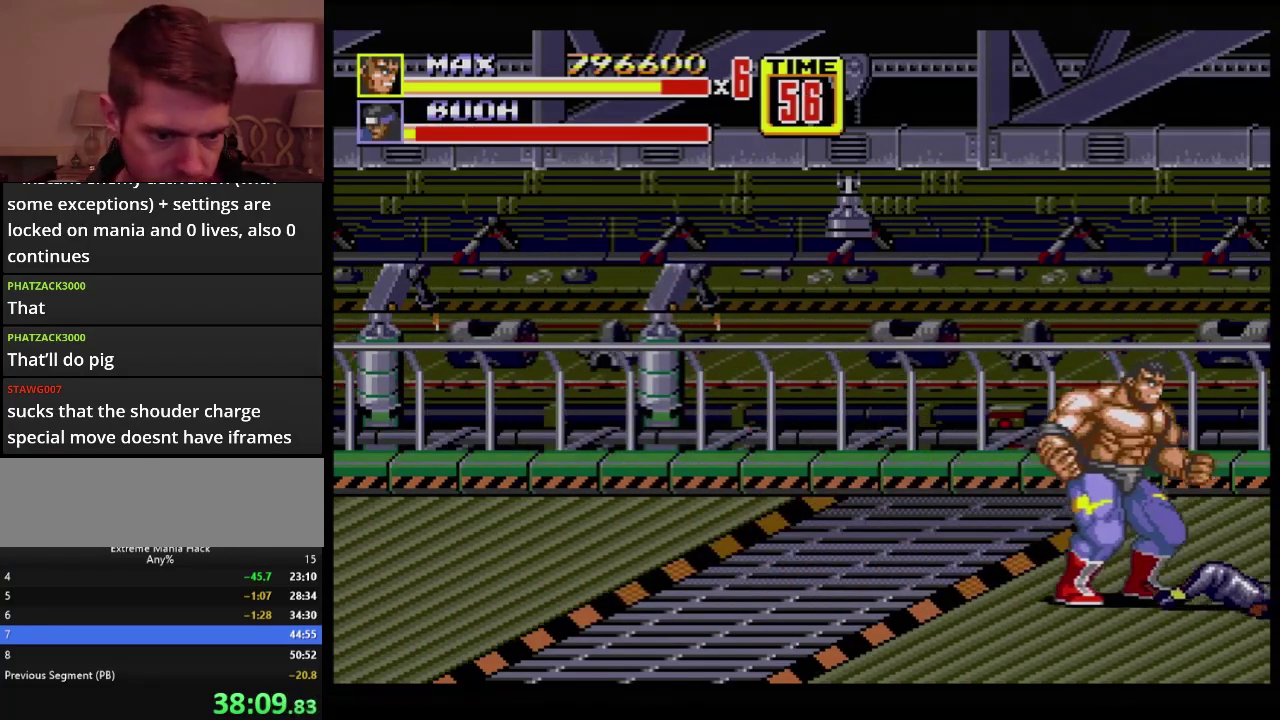
{"buttons": [], "events": [[50, "DPAD_RIGHT", "up"], [50, "DPAD_UP", "up"]]}
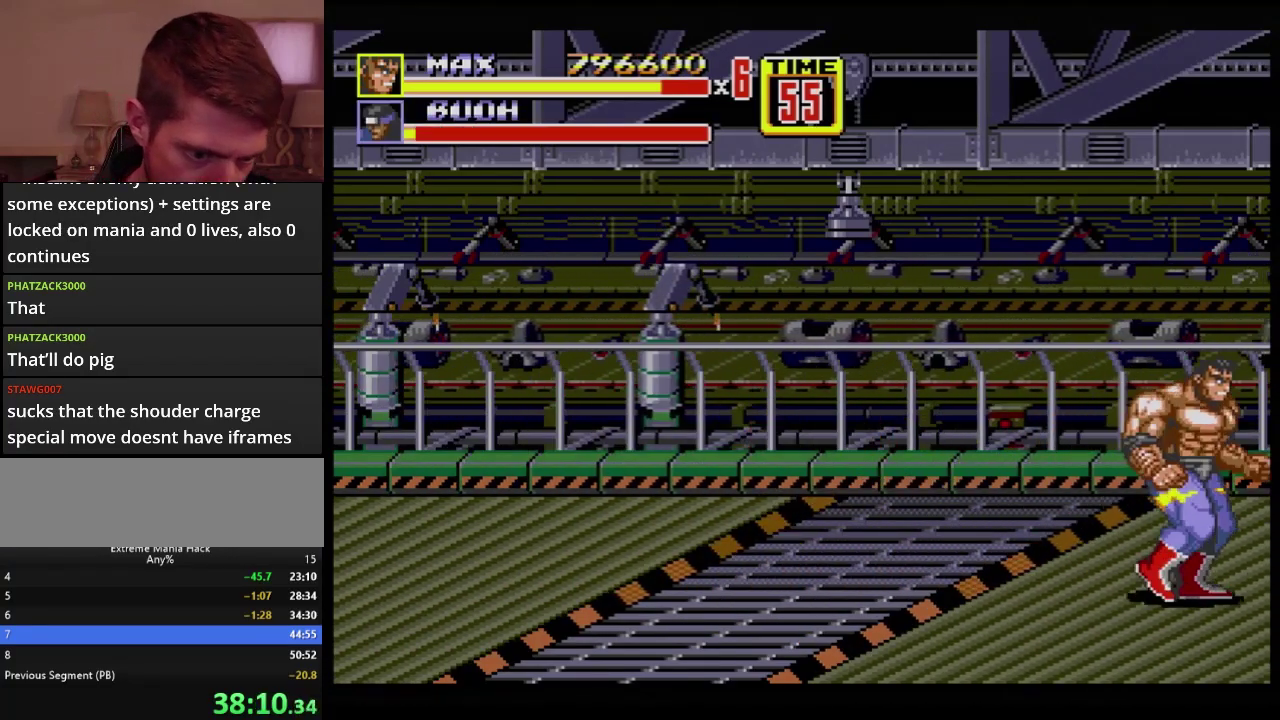
{"buttons": [], "events": [[33, "DPAD_RIGHT", "down"], [433, "DPAD_RIGHT", "up"]]}
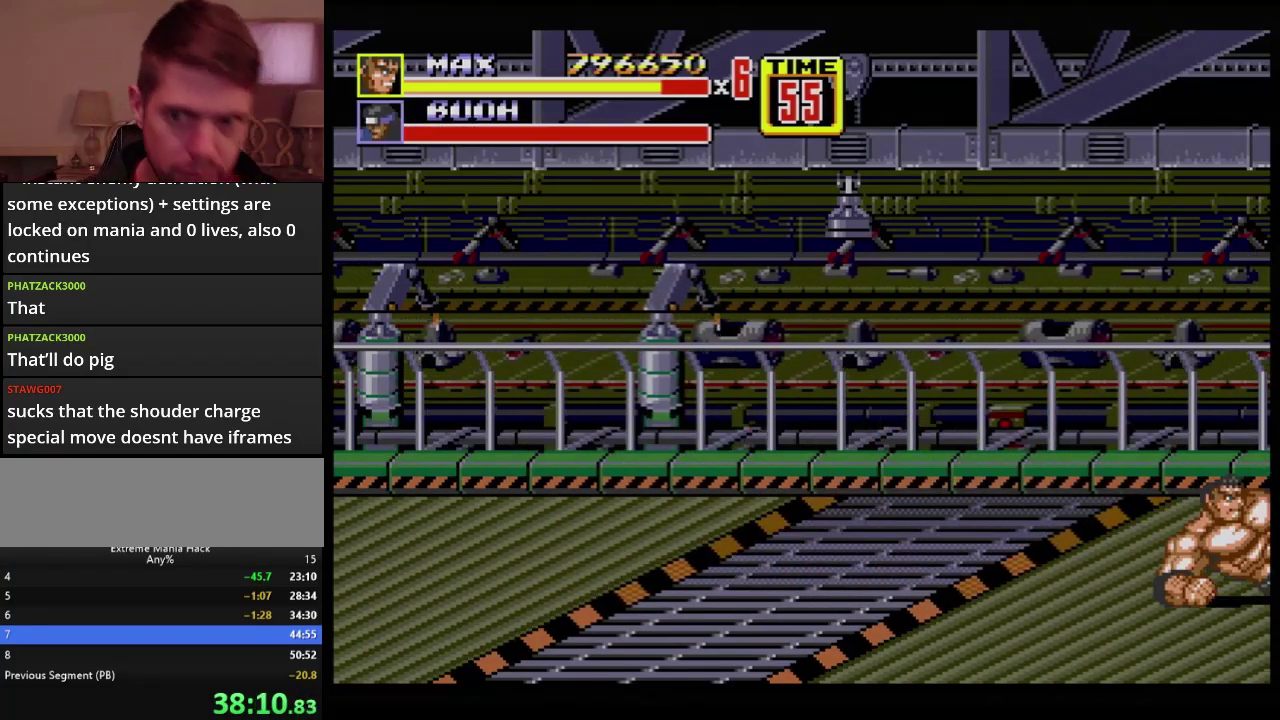
{"buttons": ["C"], "events": [[434, "C", "down"], [434, "DPAD_LEFT", "down"], [501, "DPAD_LEFT", "up"]]}
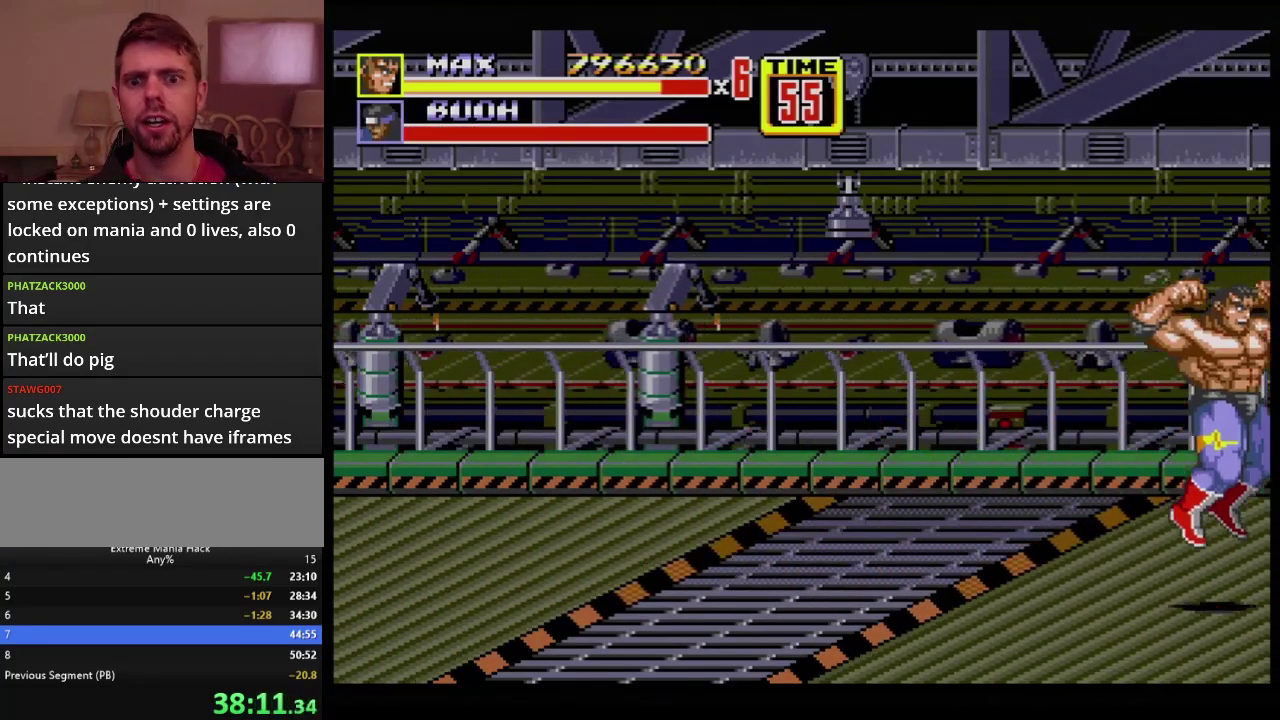
{"buttons": [], "events": [[50, "C", "up"]]}